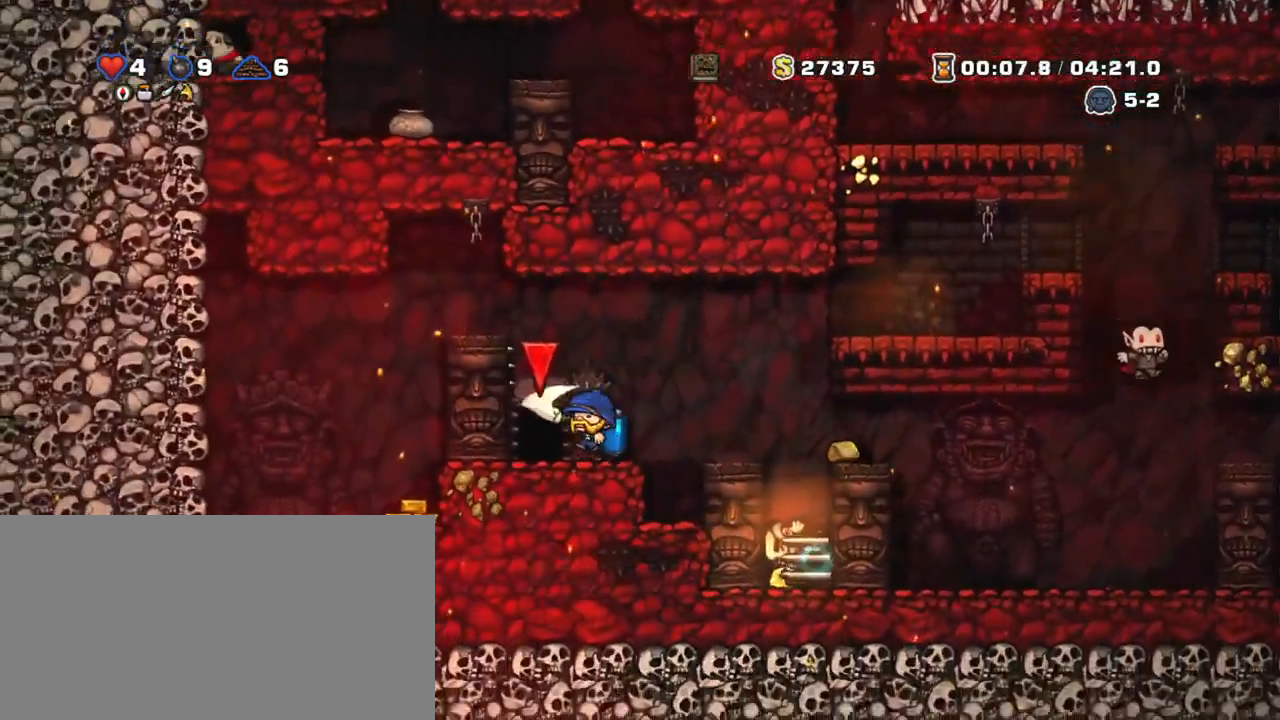
Gameplay with keyboard; each line is a JSON object with the keys held at the frame after it. "events" lists presses ("down") and releases ("up") of "a", "down", "escape", "left", "right", "s", "shift", "space", "tab", "up", "x" and "z" between this image and that frame as [ms after this image, input, new state], when the widget could be followed in between. No other keys are recorded. Mouse input is not recorded.
{"keys": ["shift"], "events": [[83, "left", "up"], [83, "space", "down"], [133, "space", "up"], [150, "space", "down"], [400, "space", "up"]]}
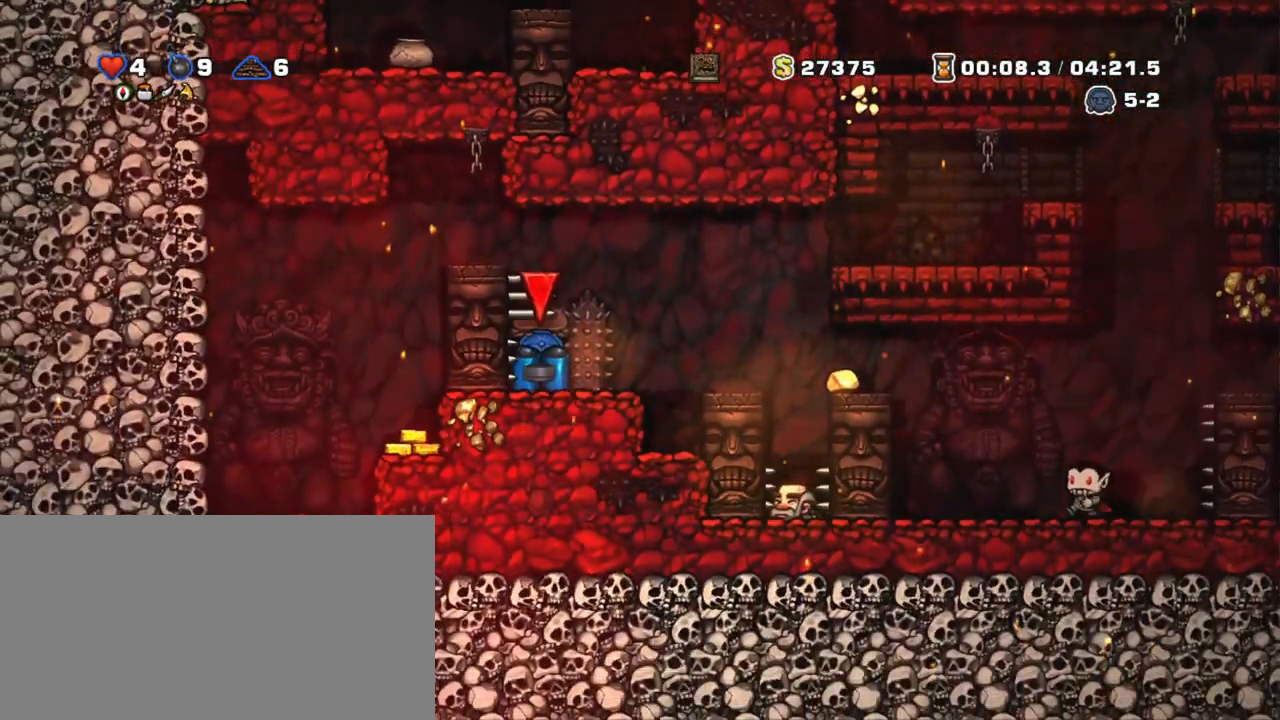
{"keys": [], "events": [[83, "shift", "up"]]}
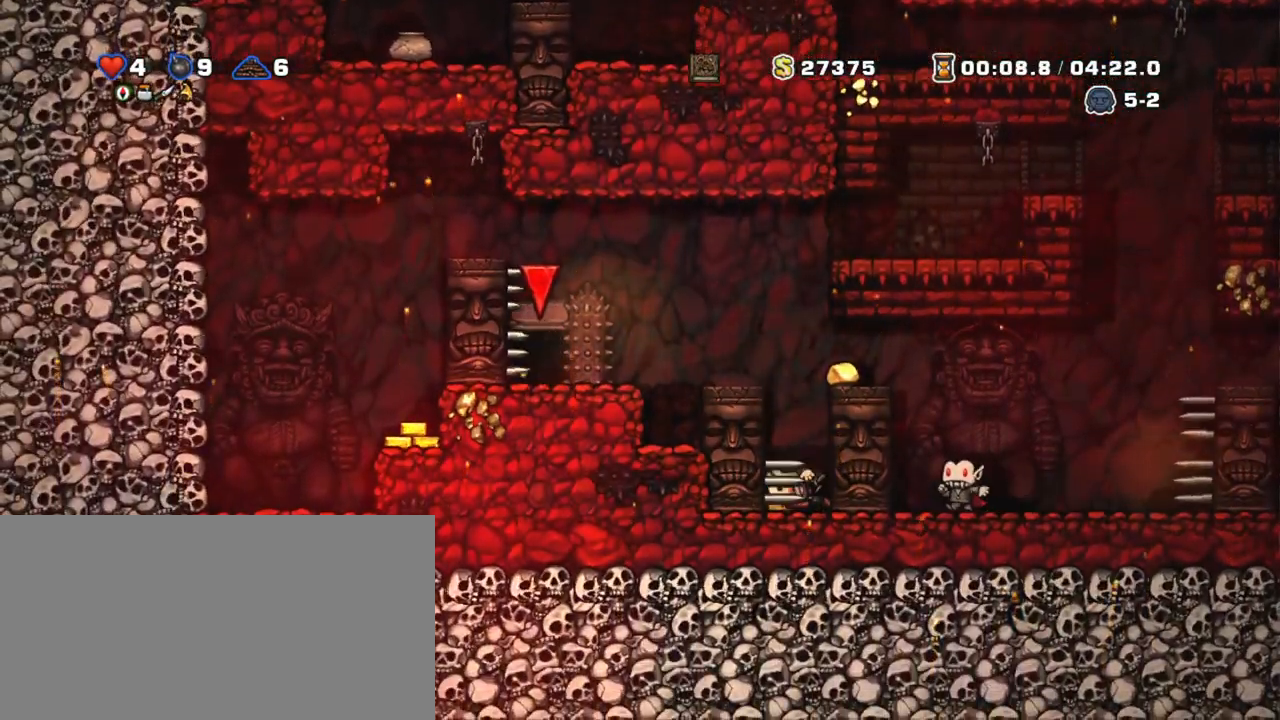
{"keys": [], "events": []}
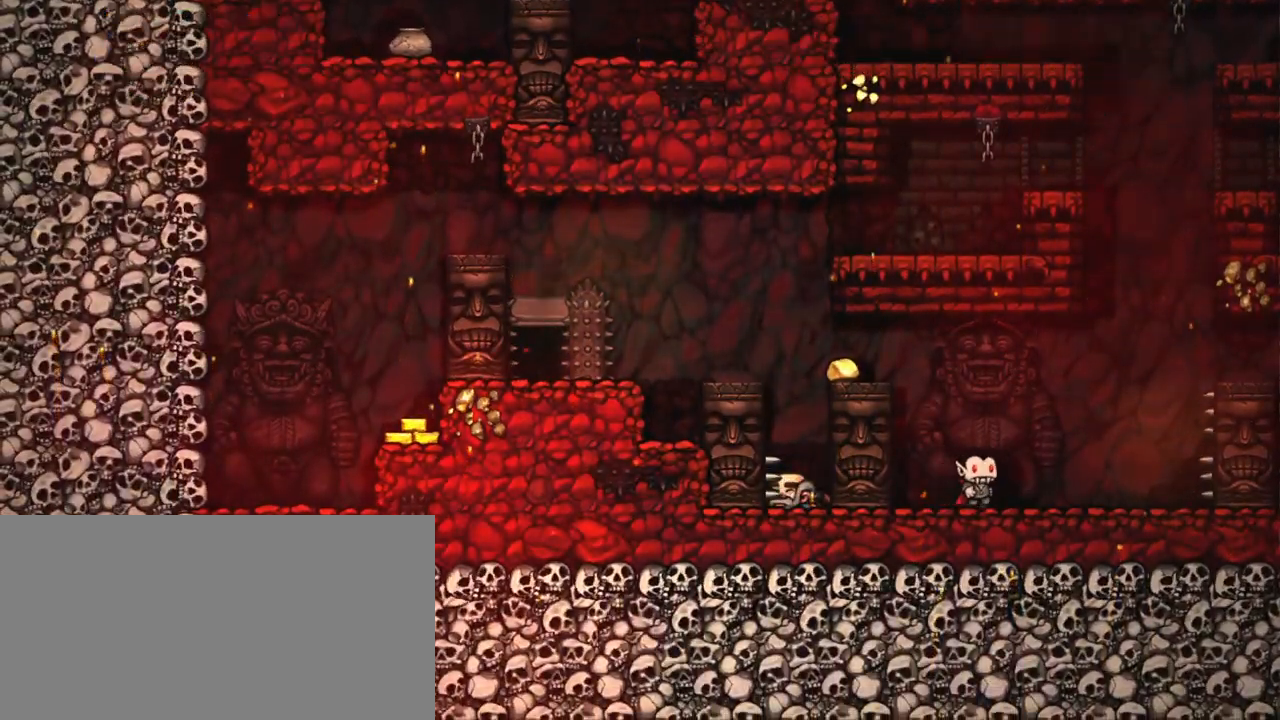
{"keys": [], "events": []}
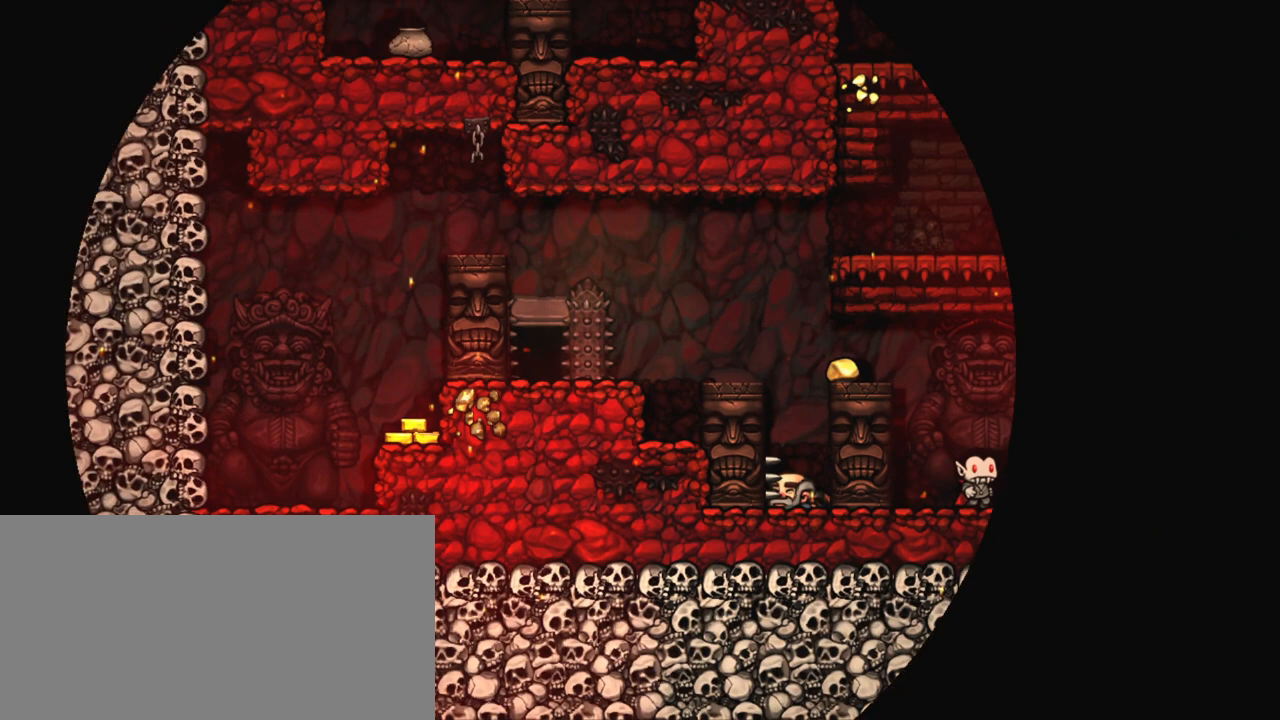
{"keys": [], "events": []}
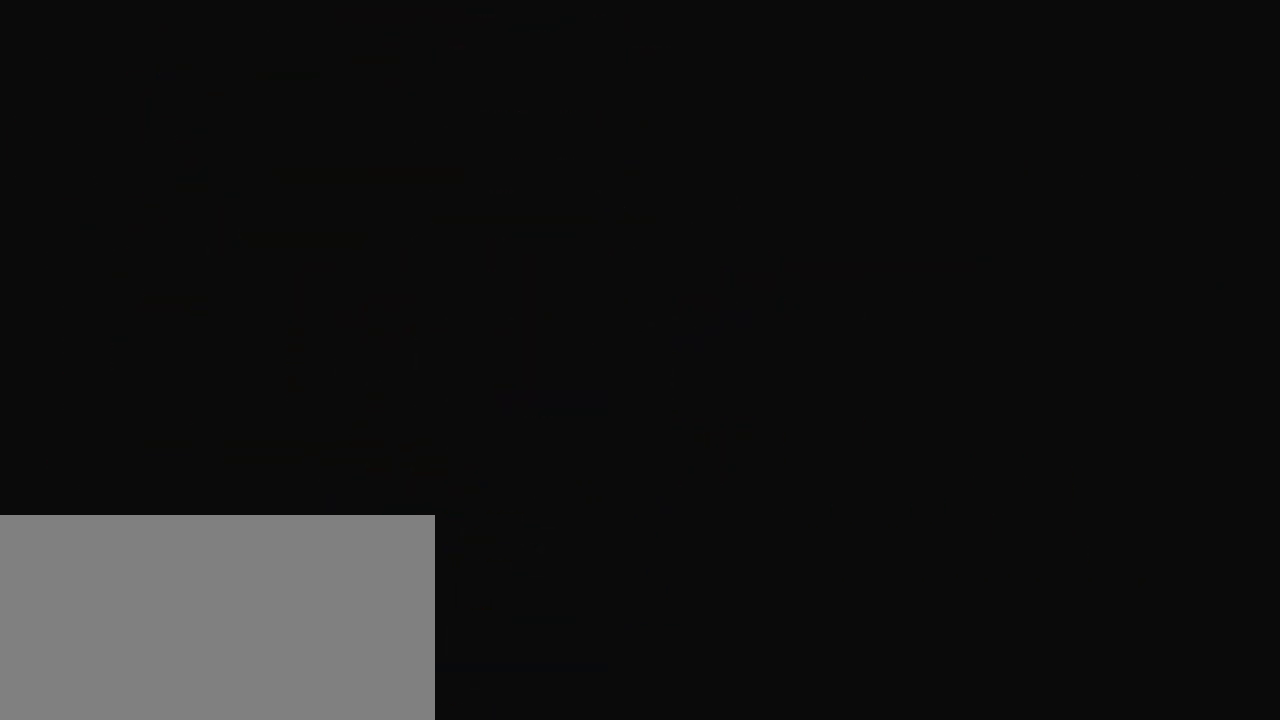
{"keys": [], "events": []}
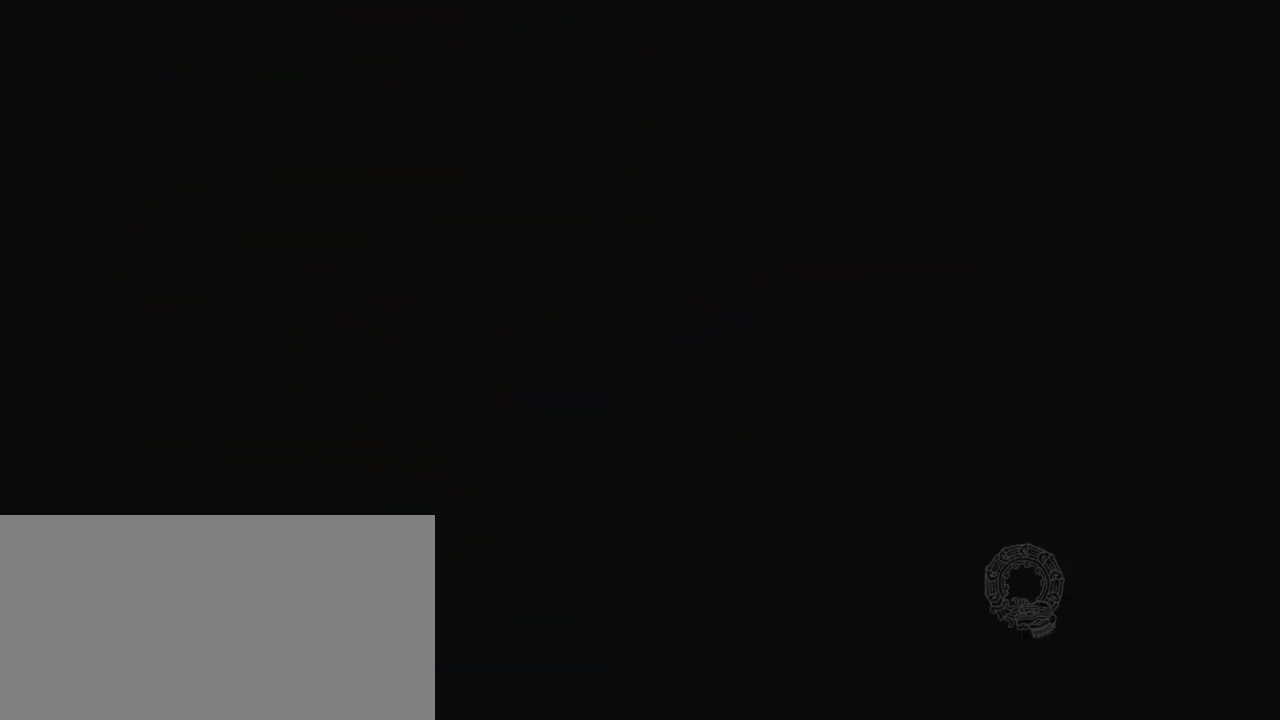
{"keys": [], "events": []}
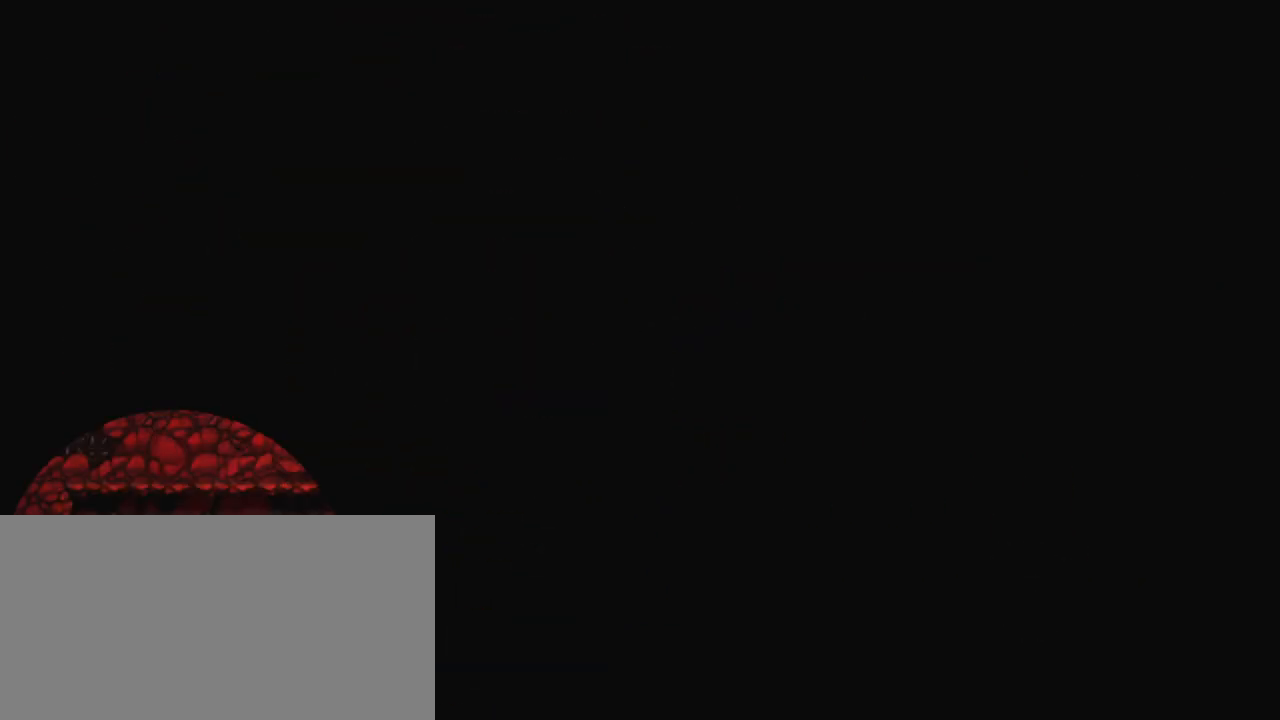
{"keys": [], "events": []}
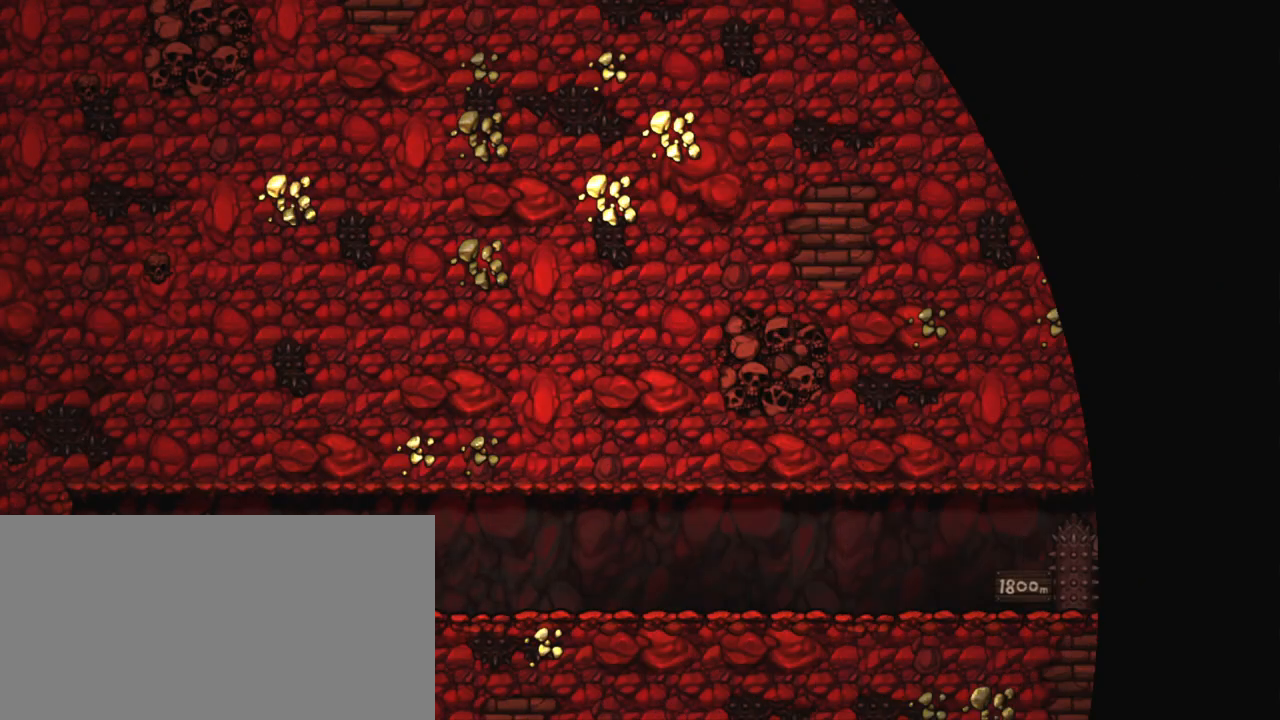
{"keys": [], "events": []}
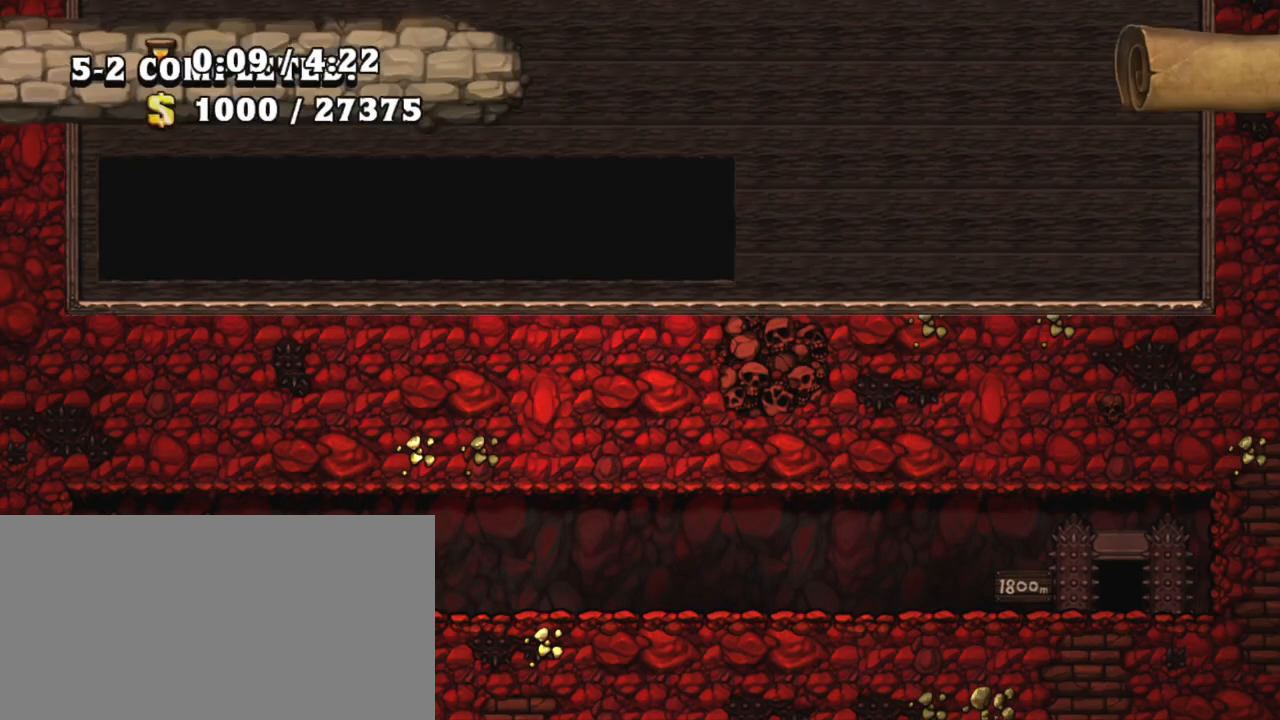
{"keys": [], "events": [[83, "z", "down"], [133, "z", "up"], [183, "z", "down"], [300, "z", "up"]]}
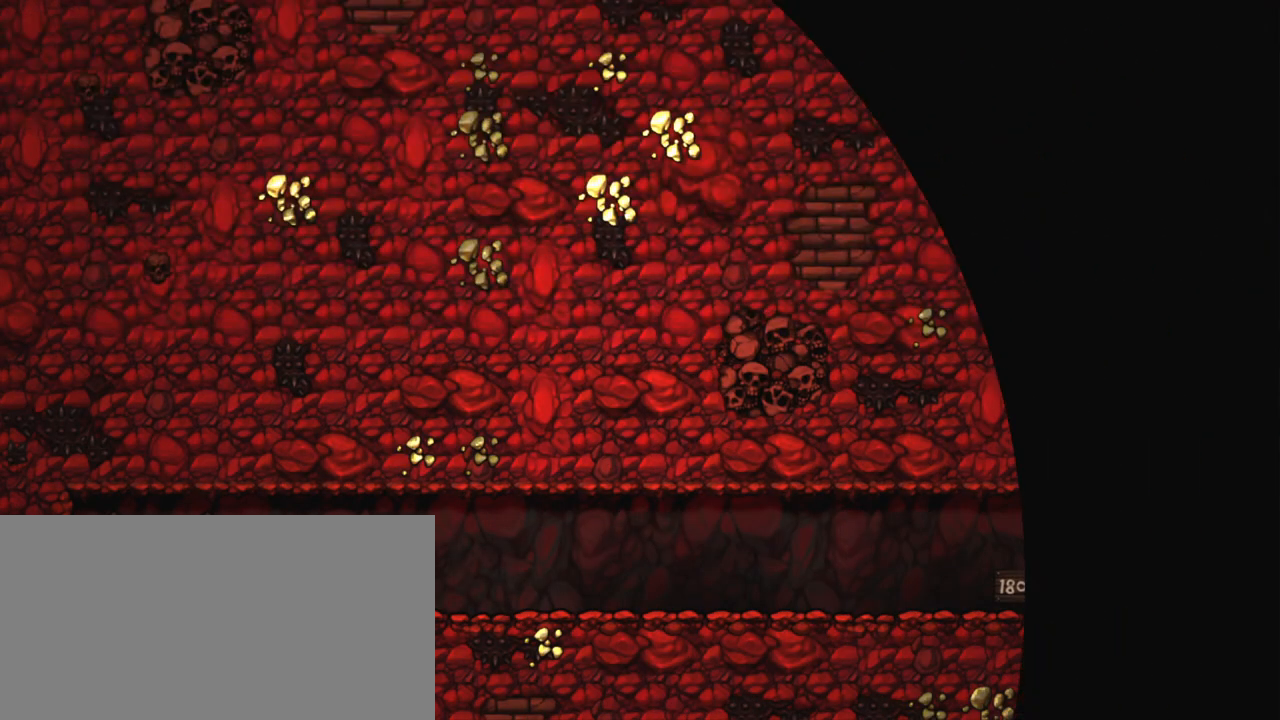
{"keys": [], "events": []}
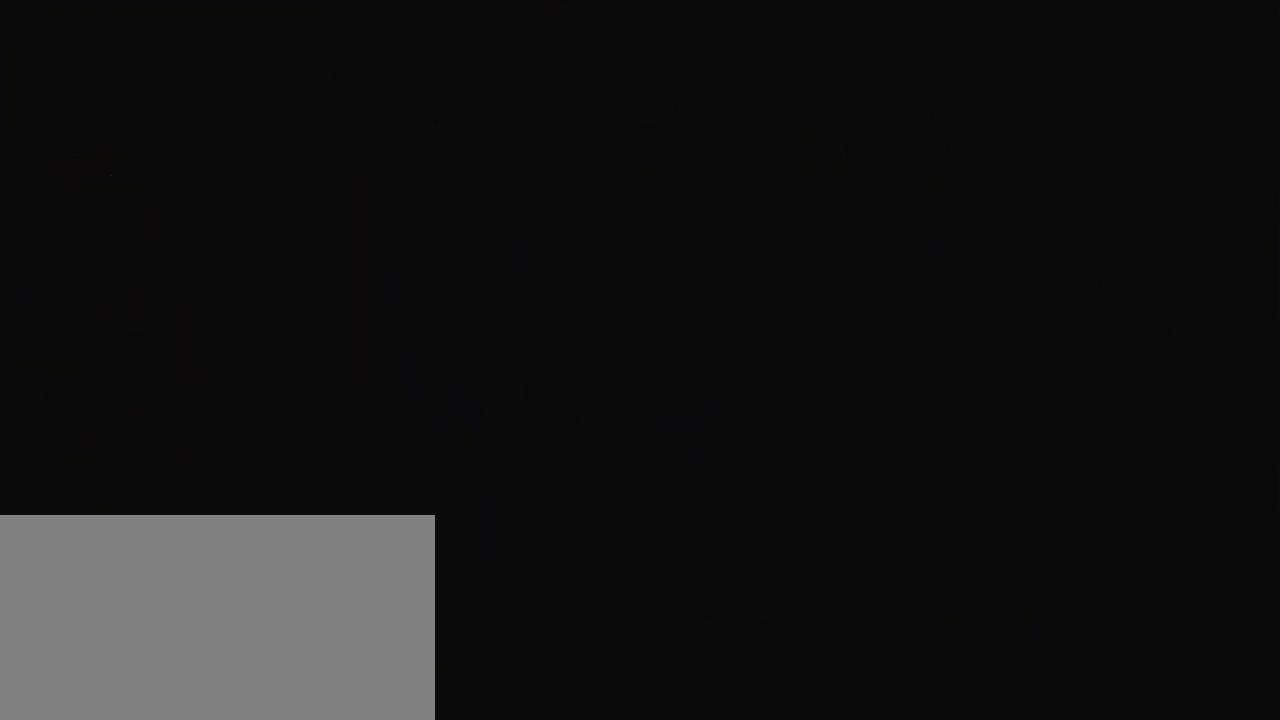
{"keys": [], "events": []}
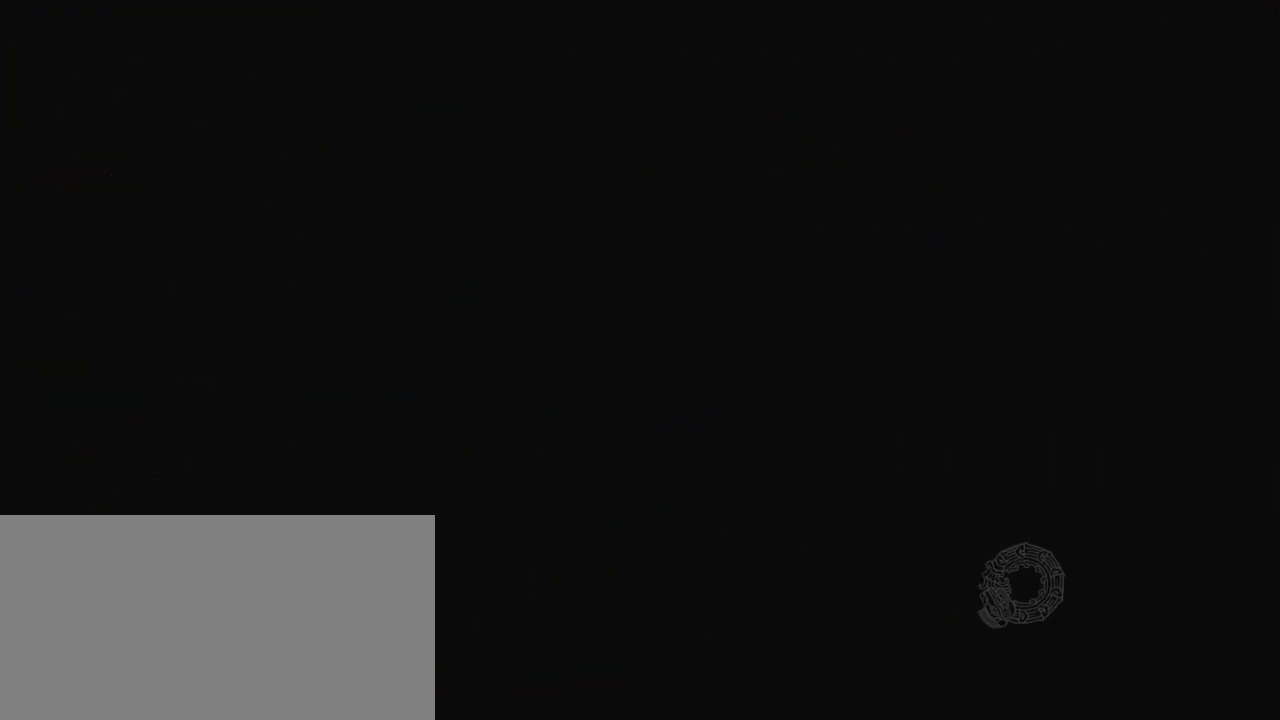
{"keys": [], "events": []}
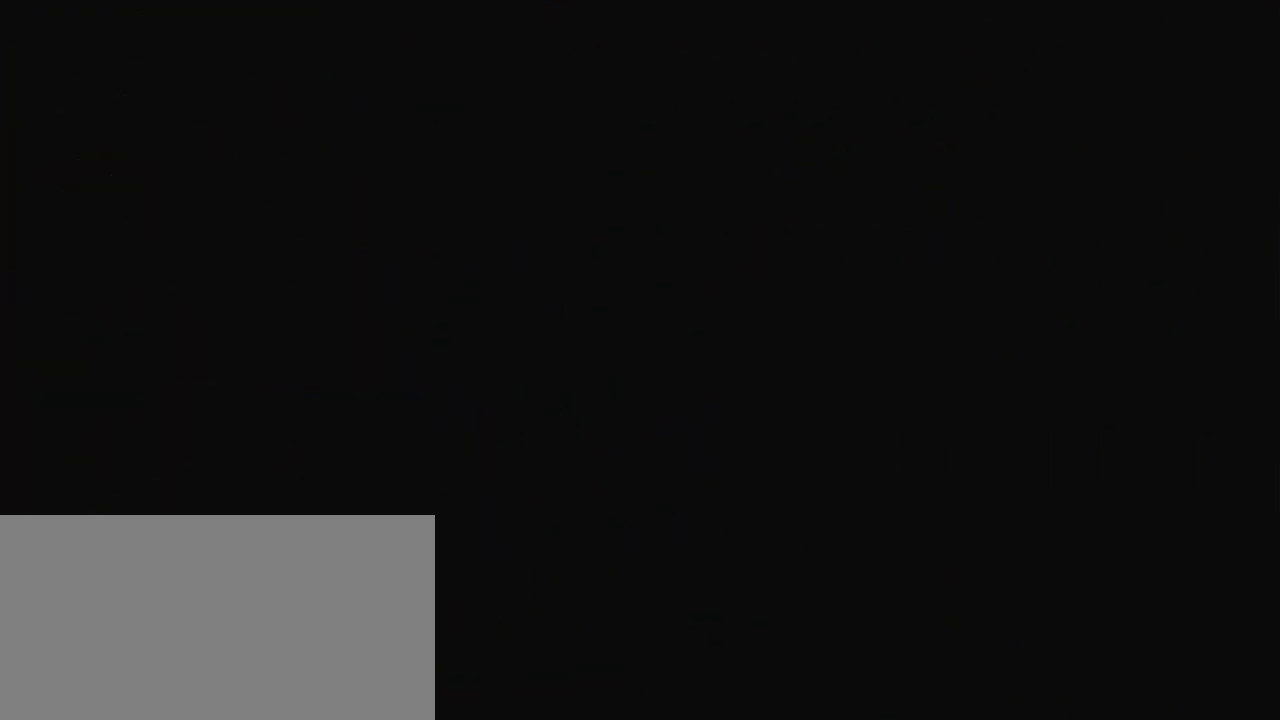
{"keys": [], "events": []}
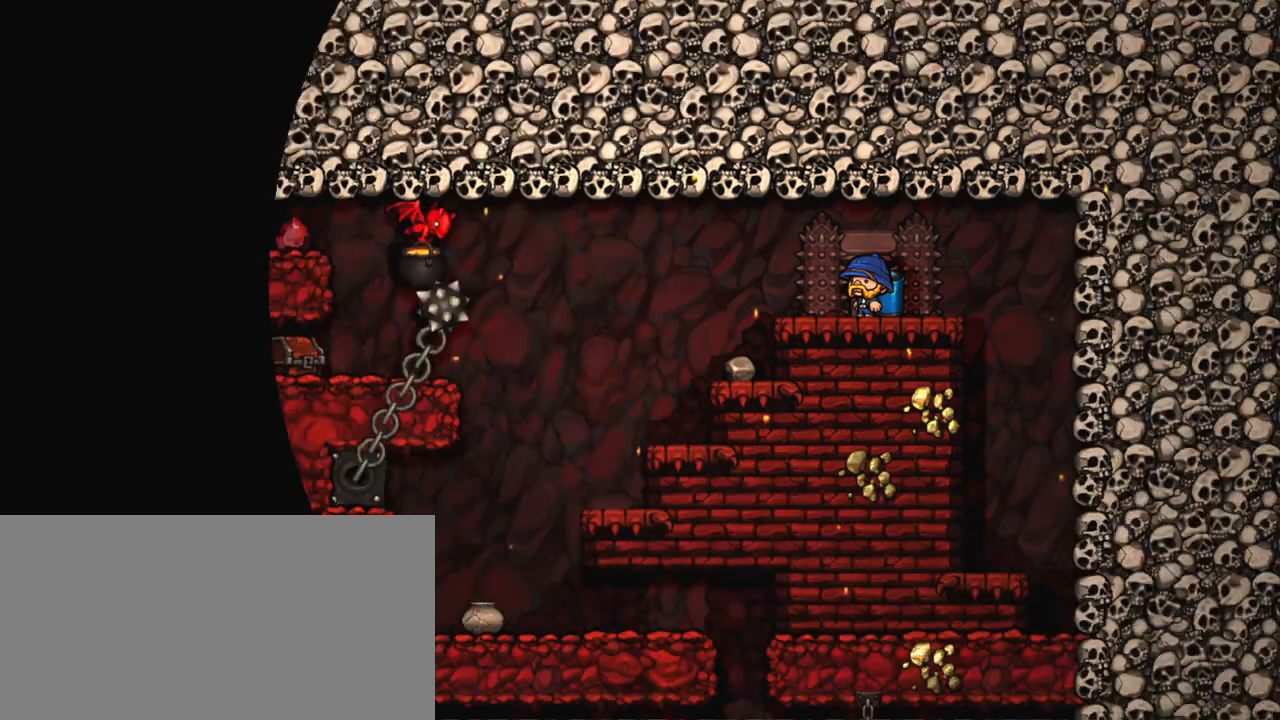
{"keys": ["shift"], "events": [[333, "shift", "down"]]}
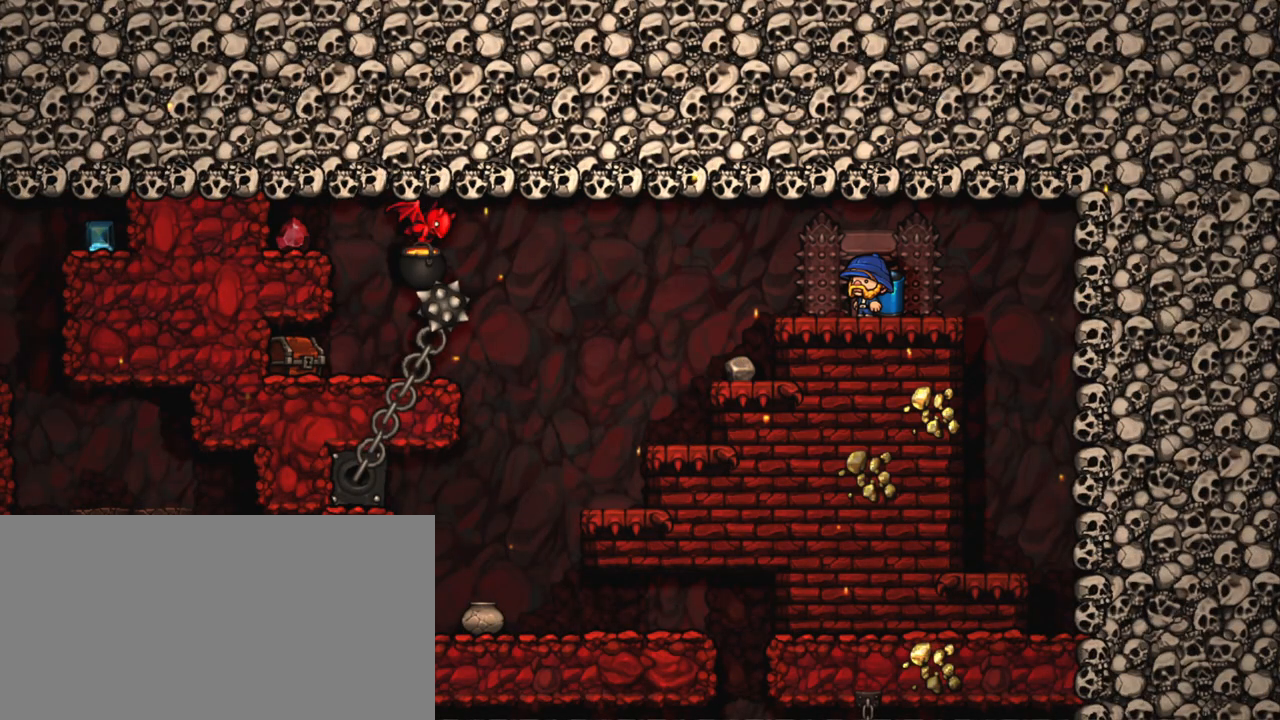
{"keys": ["shift"], "events": [[33, "left", "down"], [433, "left", "up"]]}
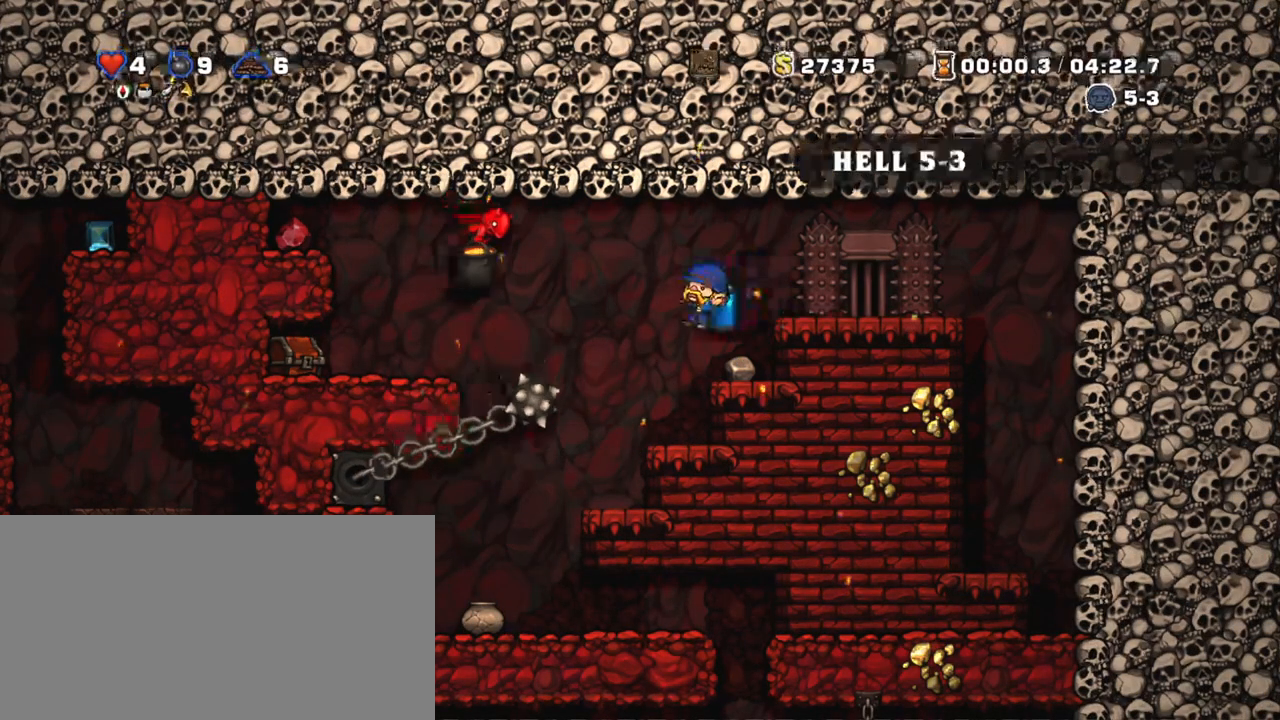
{"keys": ["left", "shift"], "events": [[500, "left", "down"]]}
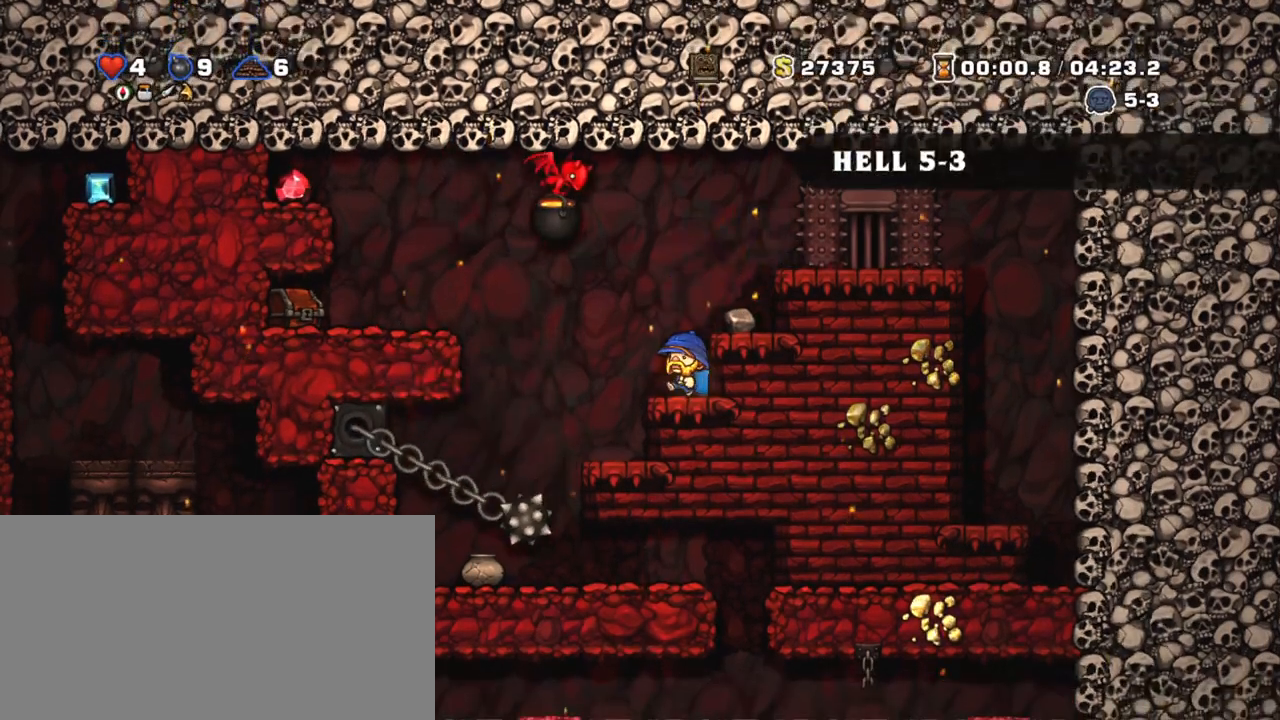
{"keys": ["right", "shift"], "events": [[233, "left", "up"], [433, "right", "down"]]}
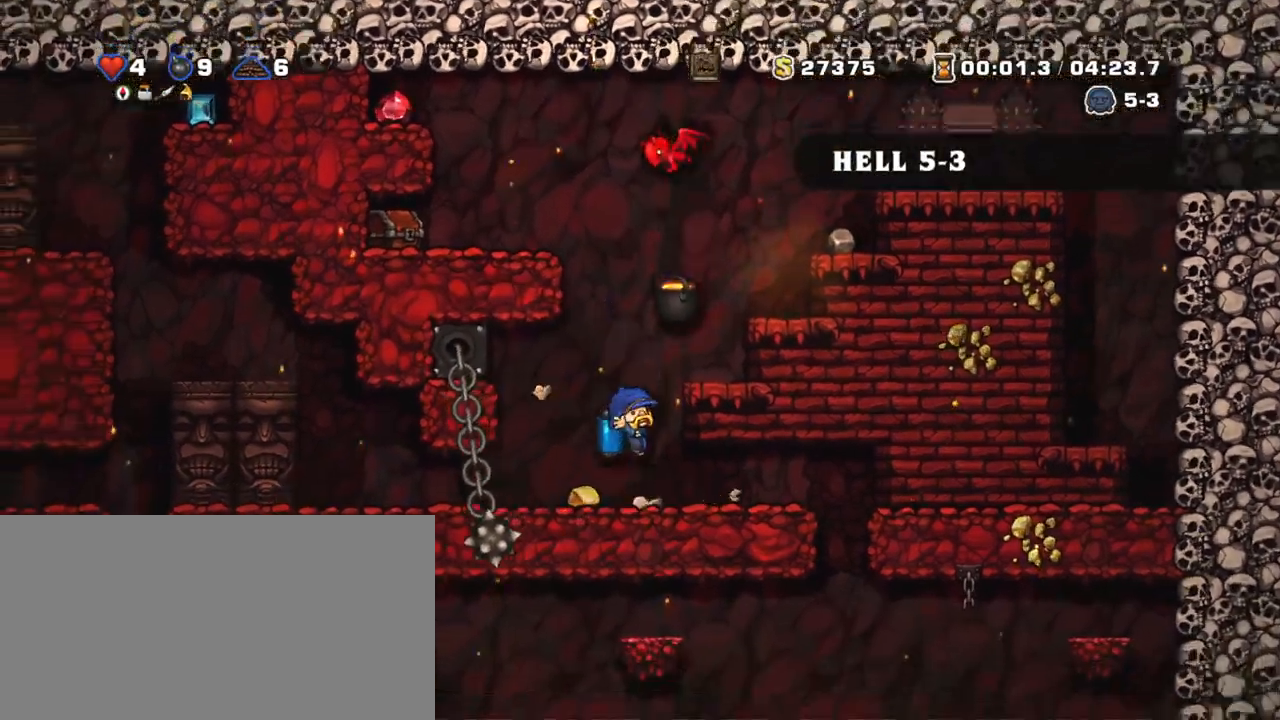
{"keys": ["shift"], "events": [[433, "right", "up"]]}
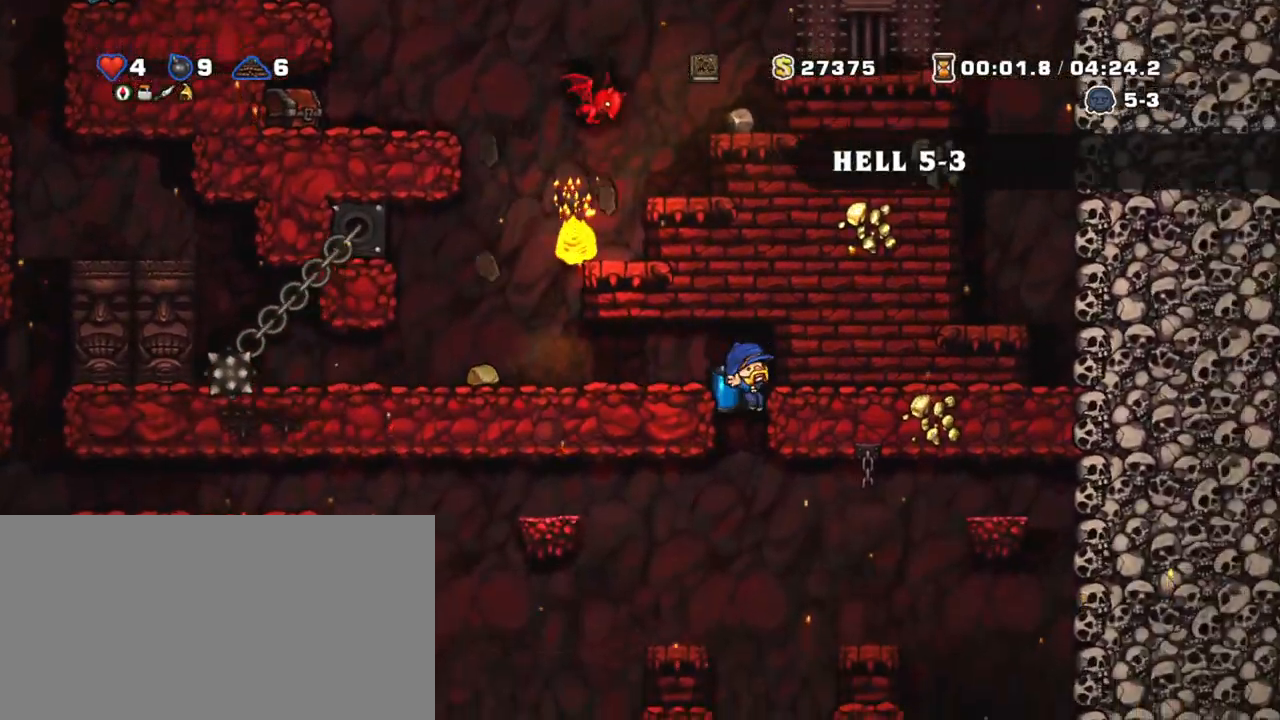
{"keys": ["shift"], "events": [[183, "left", "down"], [283, "left", "up"], [350, "right", "down"], [500, "right", "up"]]}
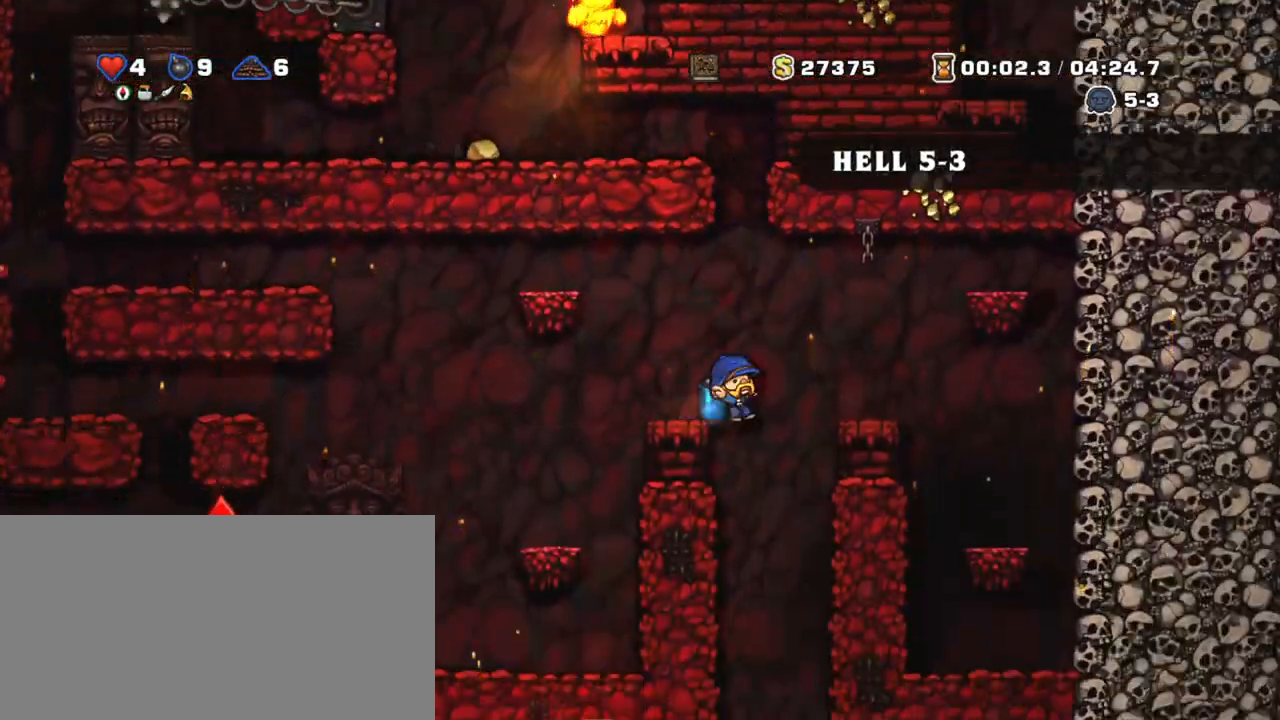
{"keys": ["shift", "z"], "events": [[83, "left", "down"], [133, "left", "up"], [483, "z", "down"]]}
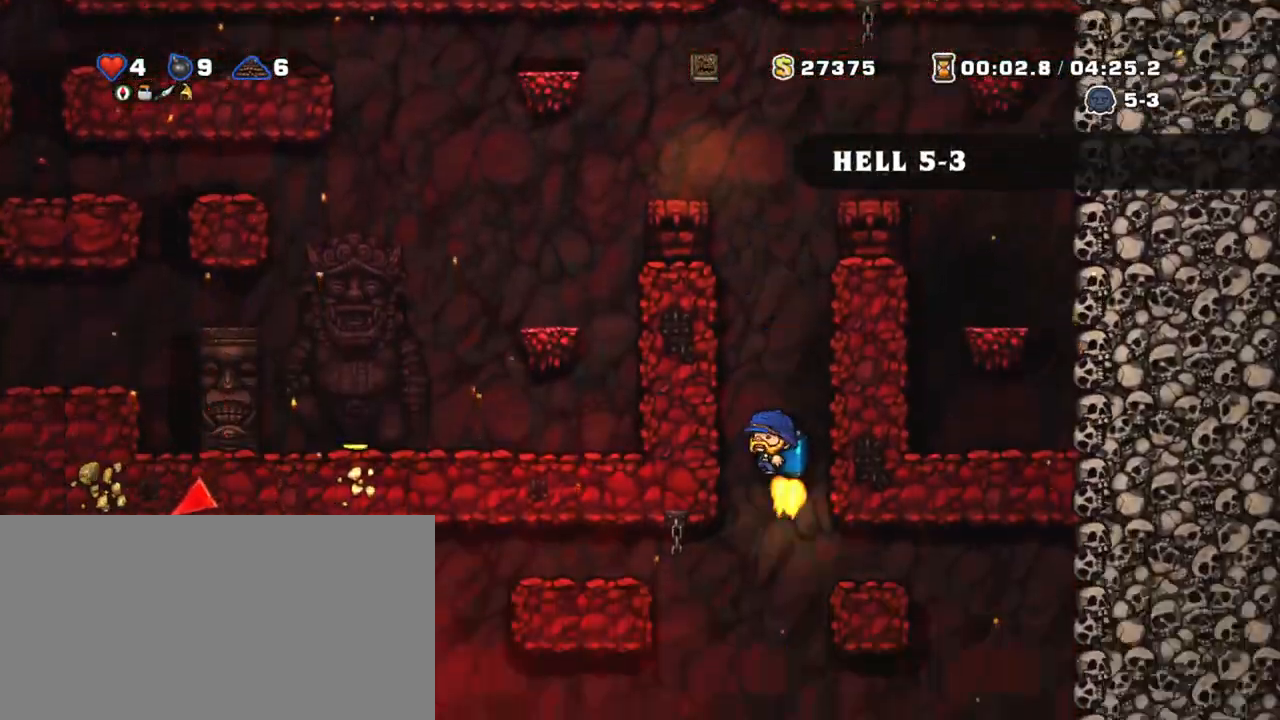
{"keys": ["left", "shift"], "events": [[33, "z", "up"], [483, "left", "down"]]}
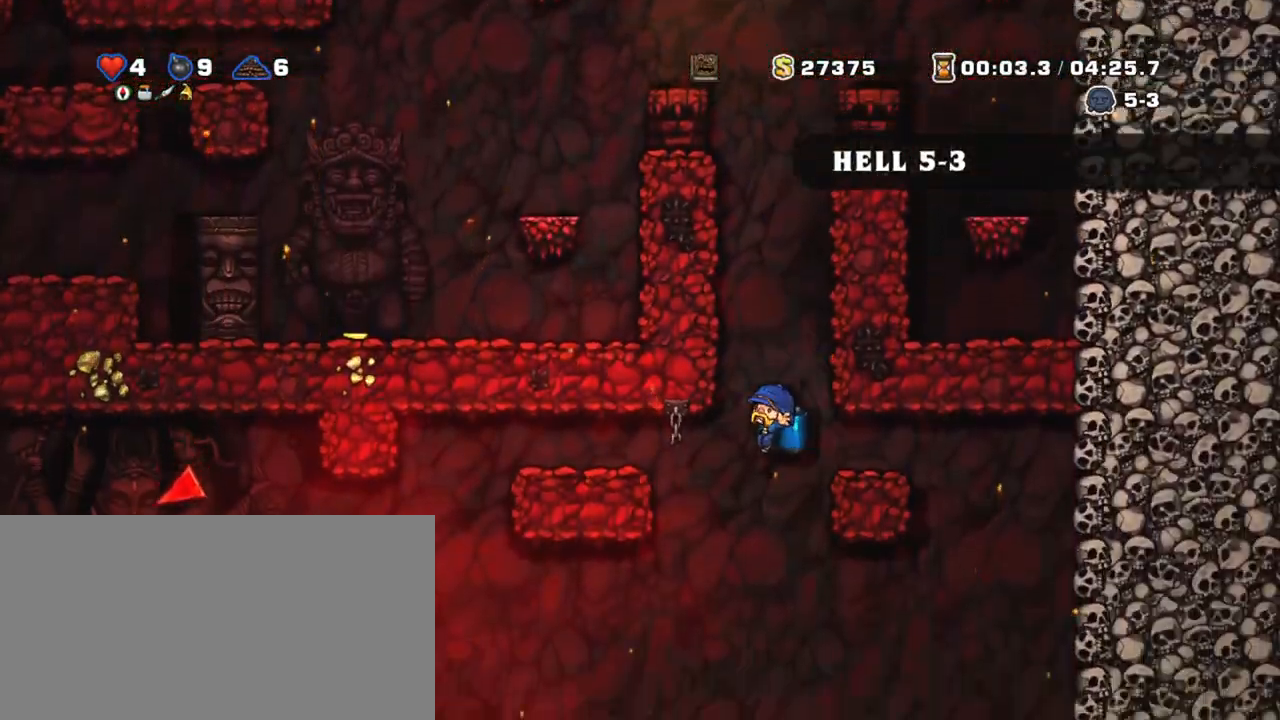
{"keys": ["shift"], "events": [[183, "z", "down"], [283, "left", "up"], [283, "z", "up"]]}
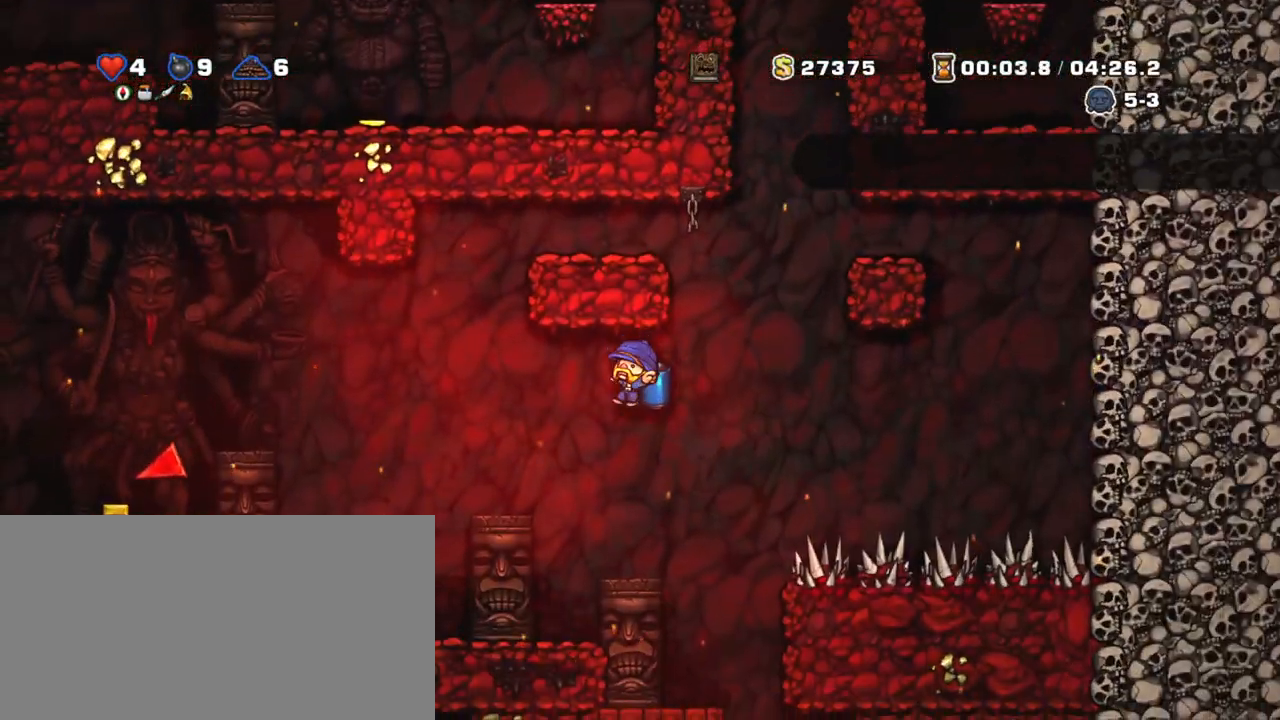
{"keys": ["shift", "x"], "events": [[233, "right", "down"], [433, "right", "up"], [483, "x", "down"]]}
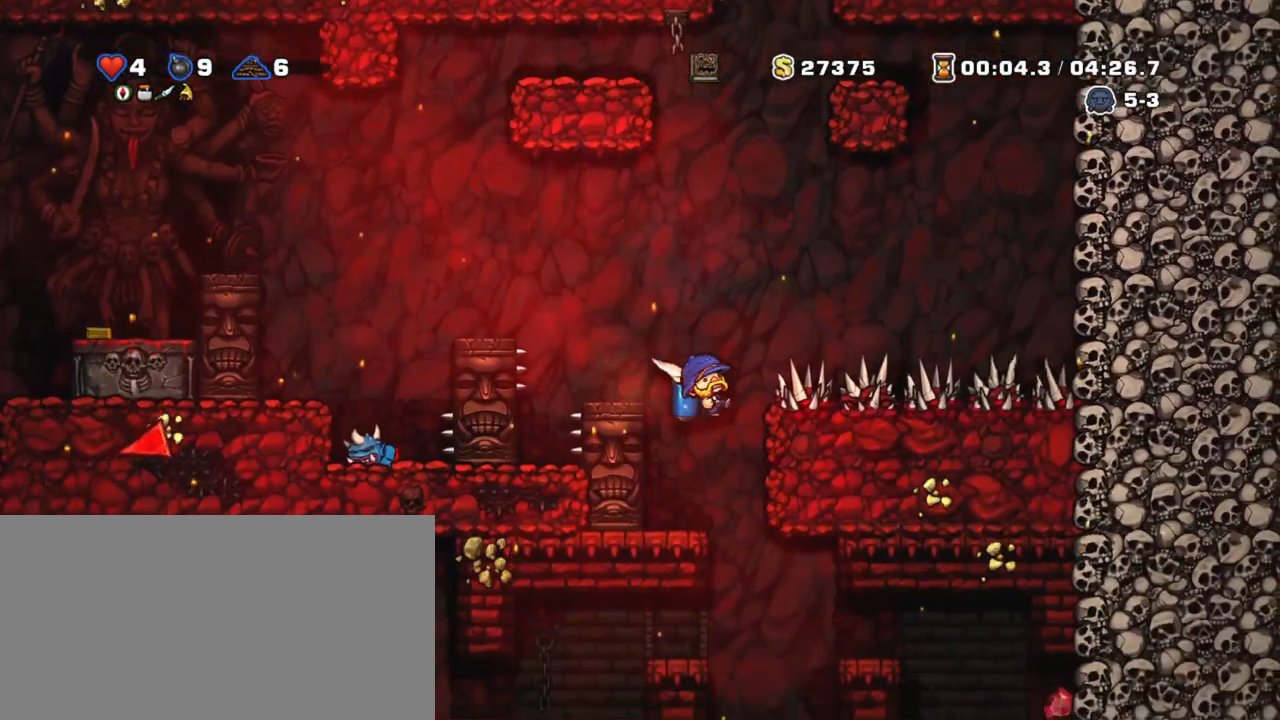
{"keys": ["shift"], "events": [[83, "x", "up"], [133, "right", "down"], [250, "right", "up"], [433, "z", "down"], [483, "z", "up"]]}
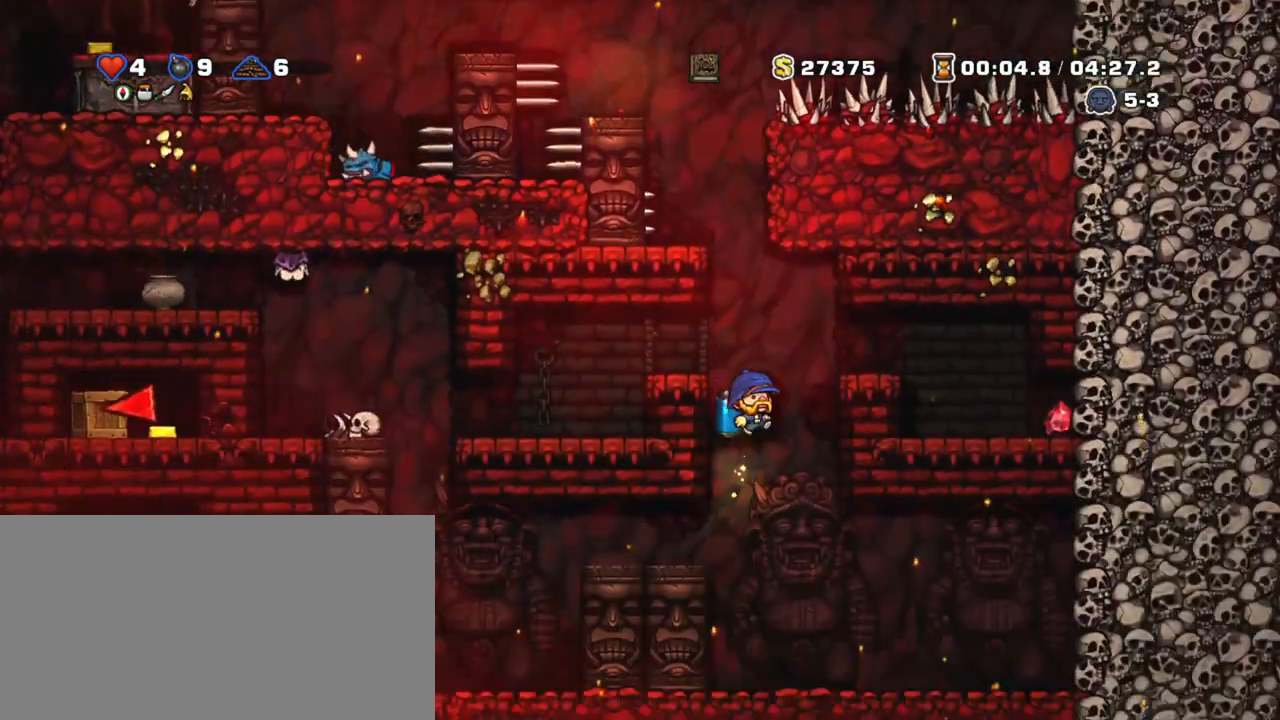
{"keys": ["left", "shift"], "events": [[83, "z", "down"], [133, "left", "down"], [183, "z", "up"], [283, "z", "down"], [350, "z", "up"]]}
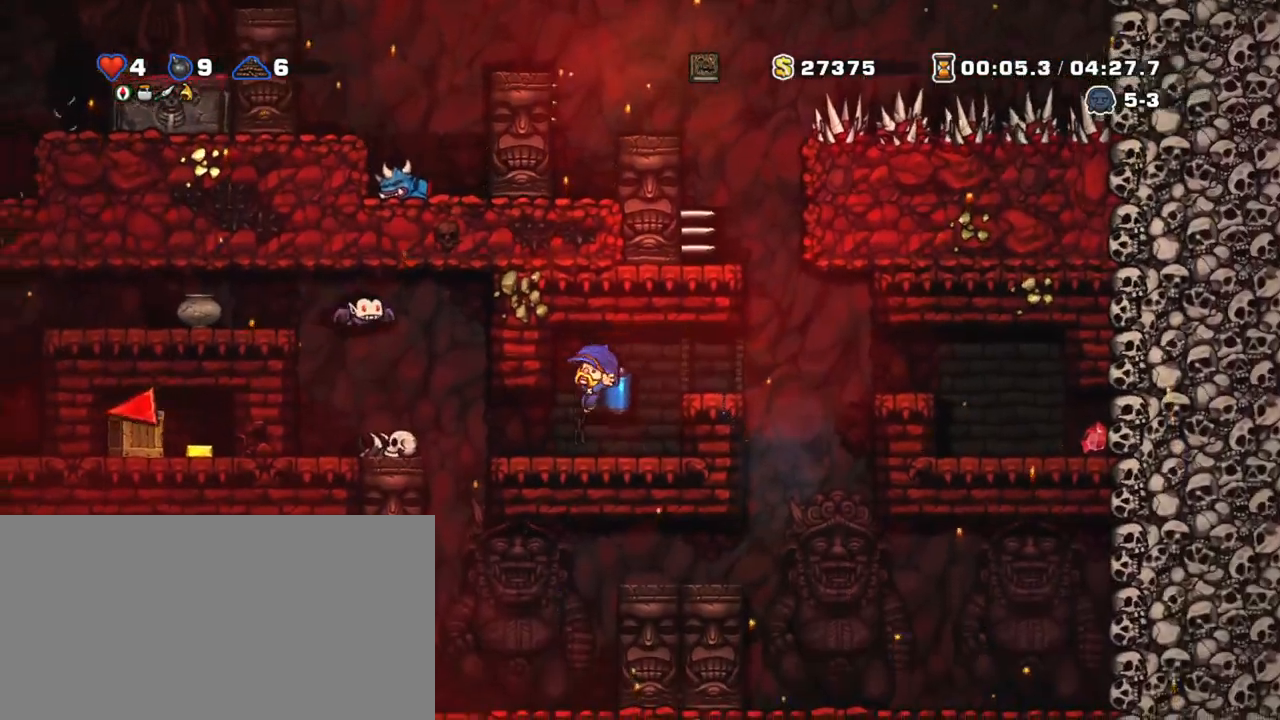
{"keys": [], "events": [[100, "left", "up"], [233, "shift", "up"]]}
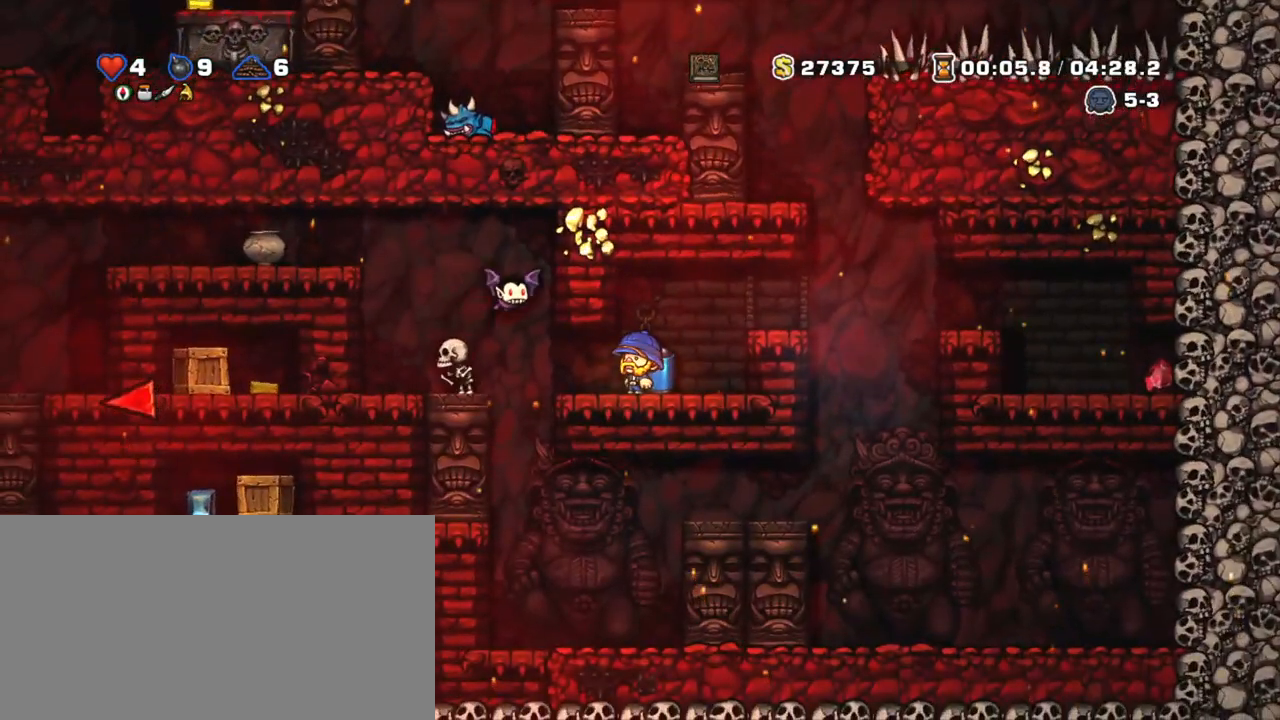
{"keys": ["x"], "events": [[133, "left", "down"], [150, "left", "up"], [150, "x", "down"], [250, "x", "up"], [300, "left", "down"], [383, "left", "up"], [483, "x", "down"]]}
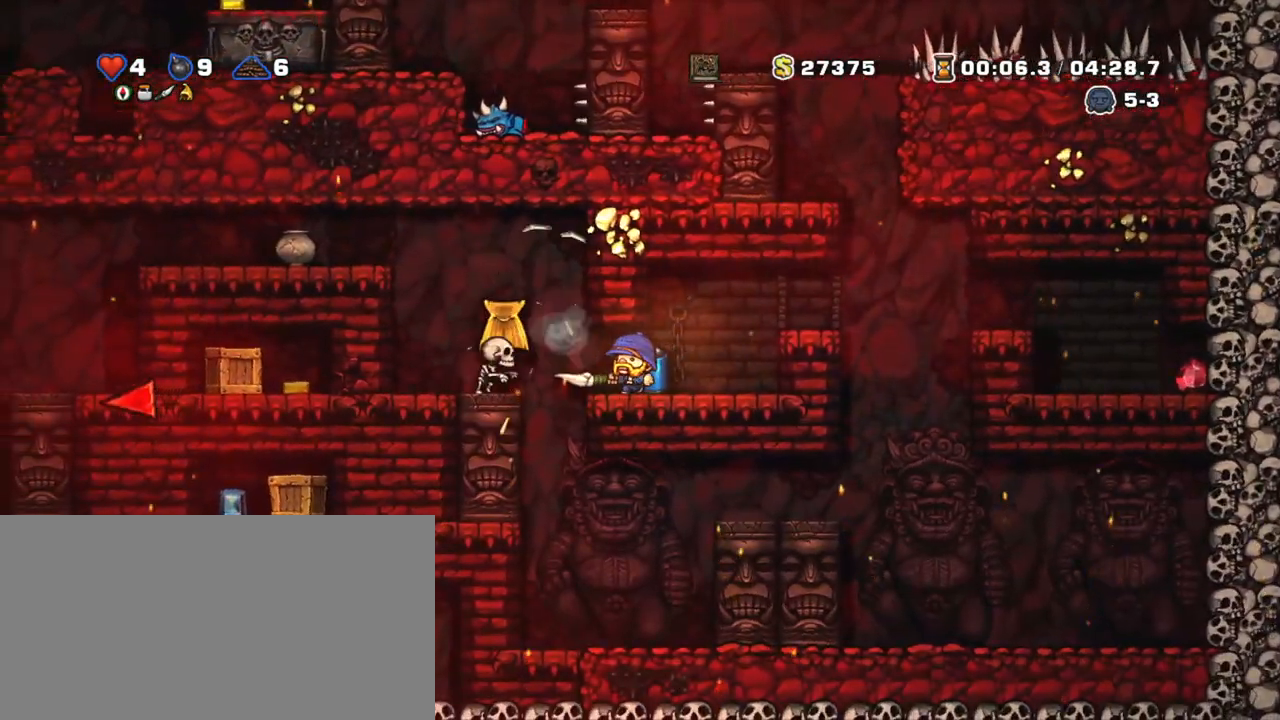
{"keys": ["left", "shift"], "events": [[83, "x", "up"], [133, "x", "down"], [233, "left", "down"], [233, "x", "up"], [283, "left", "up"], [333, "x", "down"], [400, "shift", "down"], [400, "x", "up"], [450, "left", "down"]]}